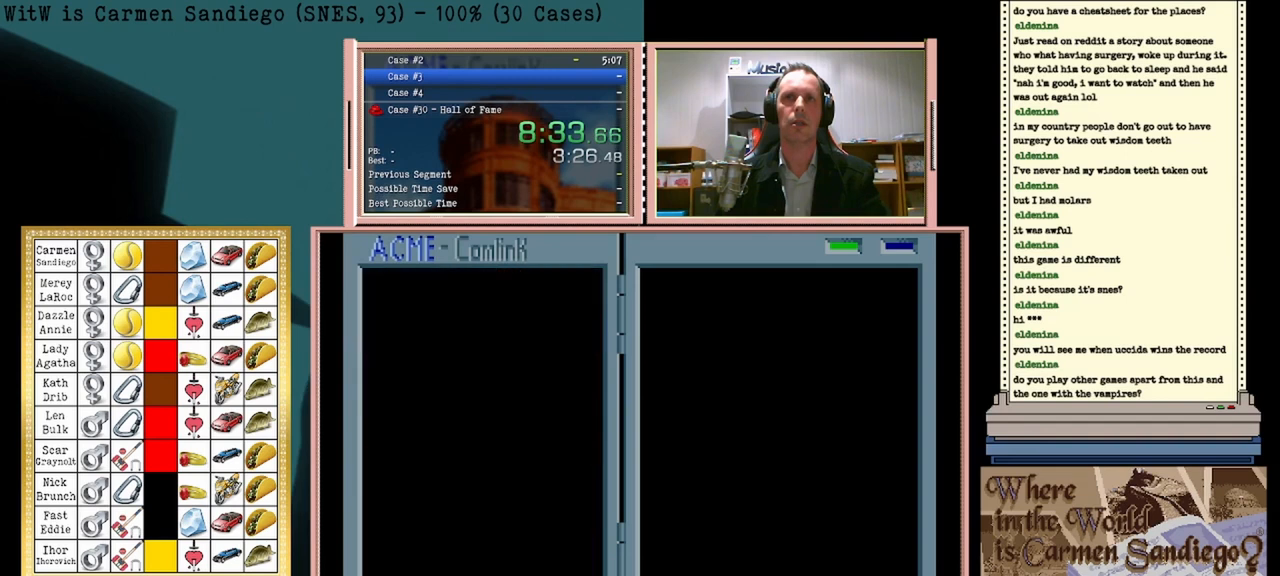
Gameplay with a controller (Nintendo layout); each line is a JSON object with the inputs held at the frame after it. "events" lists button and stick changes between this image and that frame as [ms after this image, input, new state], when the widget could be followed in between. Not read: L2 L3 R2 R3 left_stick right_stick.
{"buttons": ["A"], "events": [[292, "A", "down"], [333, "A", "up"], [333, "B", "down"], [417, "B", "up"], [458, "A", "down"]]}
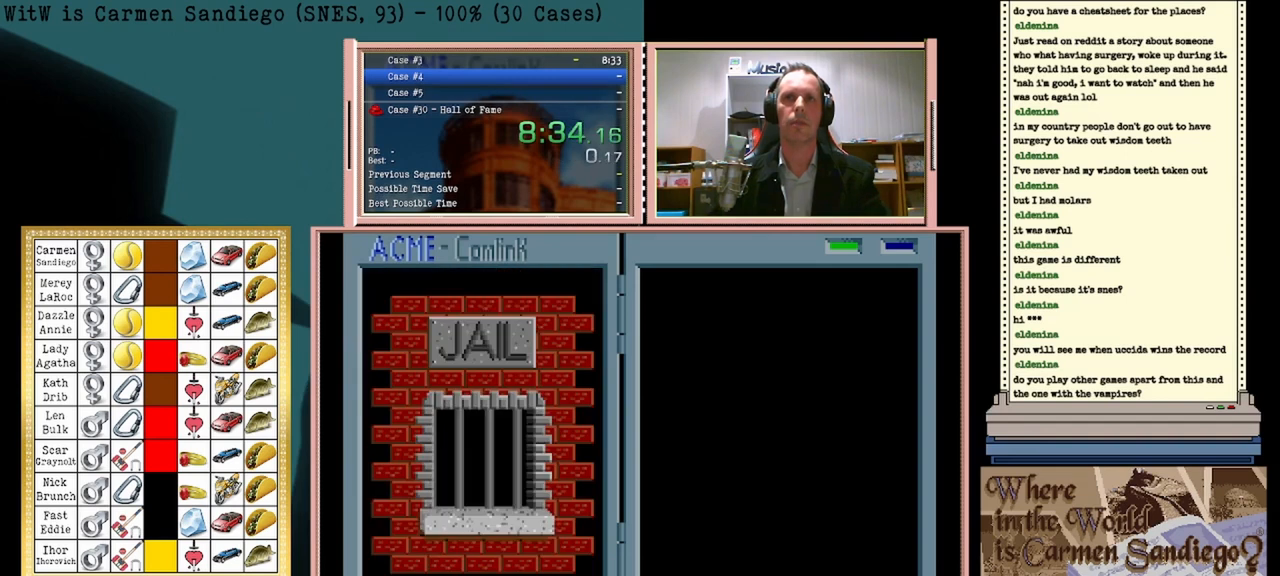
{"buttons": [], "events": [[42, "A", "up"], [83, "B", "down"], [125, "B", "up"], [167, "A", "down"], [208, "A", "up"], [250, "B", "down"], [292, "B", "up"], [333, "A", "down"], [375, "A", "up"], [417, "B", "down"], [458, "B", "up"]]}
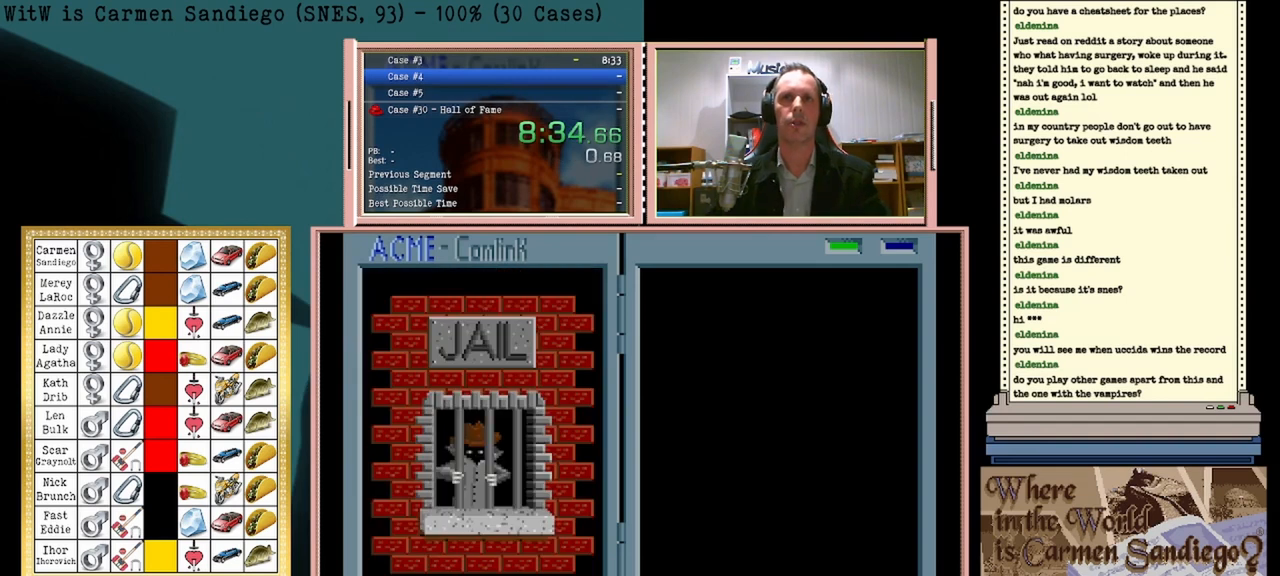
{"buttons": [], "events": [[83, "B", "down"], [125, "B", "up"], [167, "A", "down"], [208, "A", "up"], [250, "B", "down"], [333, "A", "down"], [333, "B", "up"], [375, "A", "up"], [458, "B", "down"], [500, "B", "up"]]}
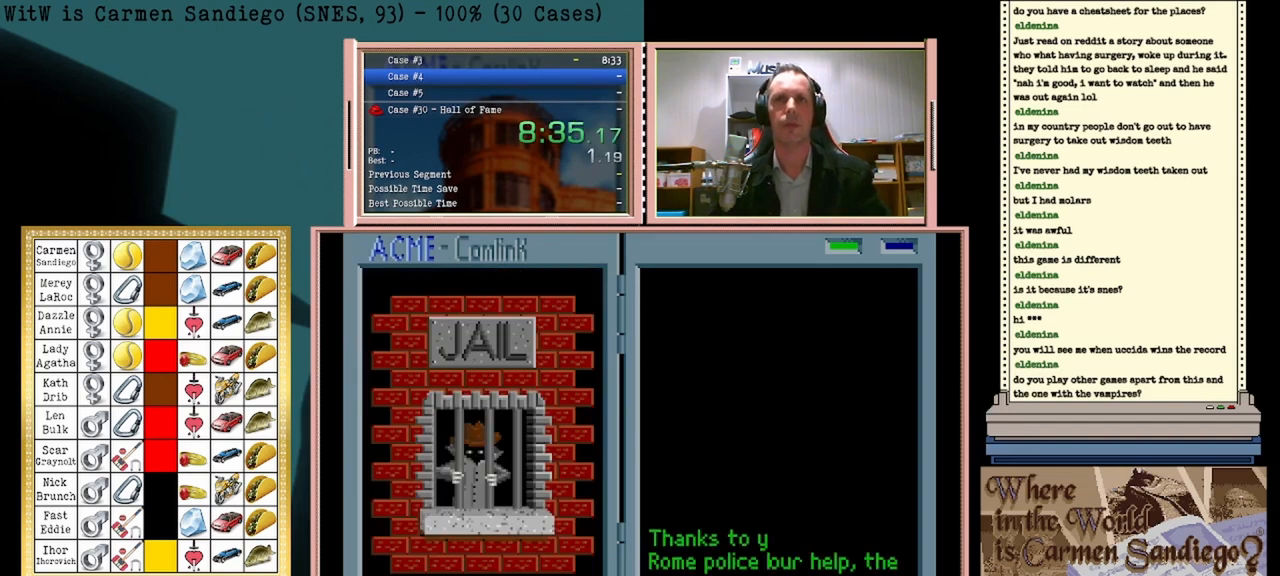
{"buttons": [], "events": [[42, "A", "down"], [83, "A", "up"], [167, "B", "down"], [208, "B", "up"], [250, "A", "down"], [292, "A", "up"], [333, "B", "down"], [417, "B", "up"], [458, "A", "down"], [500, "A", "up"]]}
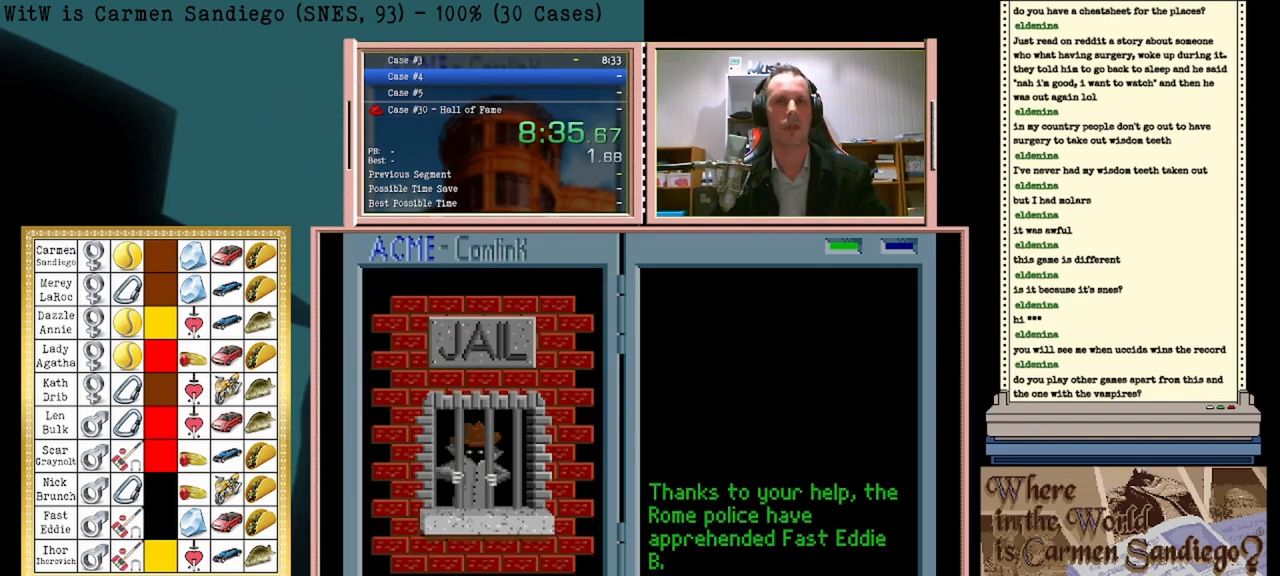
{"buttons": [], "events": [[42, "B", "down"], [83, "B", "up"], [125, "A", "down"], [167, "A", "up"], [250, "B", "down"], [292, "B", "up"], [333, "A", "down"], [375, "A", "up"], [417, "B", "down"], [500, "B", "up"]]}
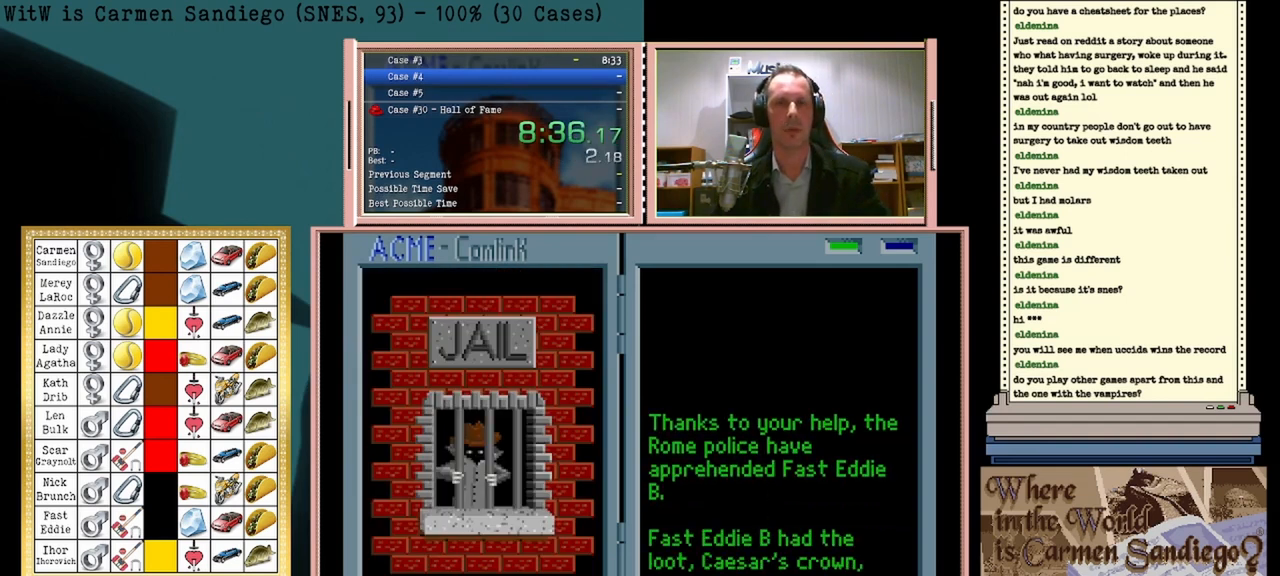
{"buttons": ["B"], "events": [[125, "B", "down"], [167, "B", "up"], [208, "A", "down"], [250, "A", "up"], [292, "B", "down"], [333, "B", "up"], [500, "B", "down"]]}
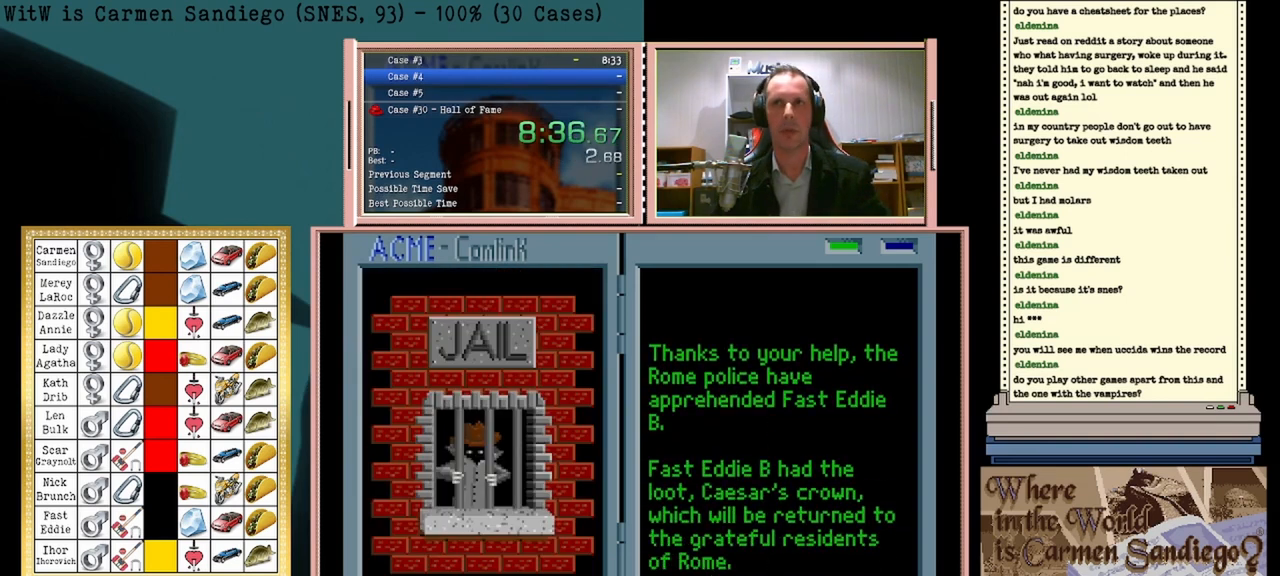
{"buttons": [], "events": [[42, "B", "up"], [83, "A", "down"], [125, "A", "up"], [167, "B", "down"], [208, "B", "up"], [250, "A", "down"], [292, "A", "up"], [333, "B", "down"], [417, "B", "up"], [458, "A", "down"], [500, "A", "up"]]}
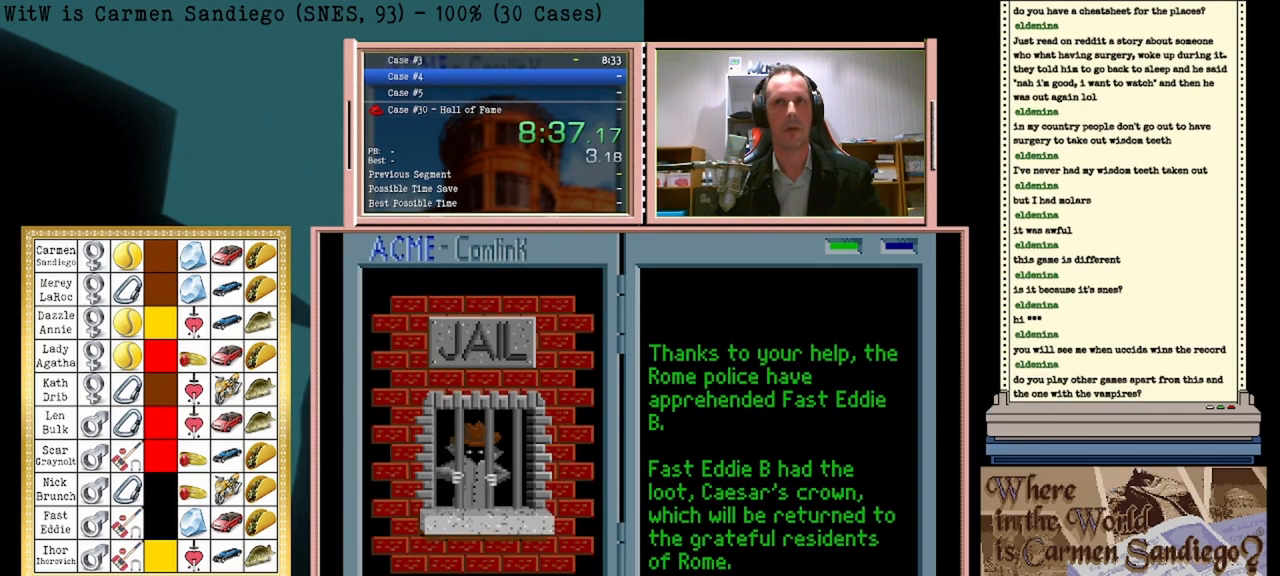
{"buttons": ["A"], "events": [[42, "B", "down"], [83, "B", "up"], [250, "B", "down"], [292, "B", "up"], [333, "A", "down"], [375, "A", "up"], [500, "A", "down"]]}
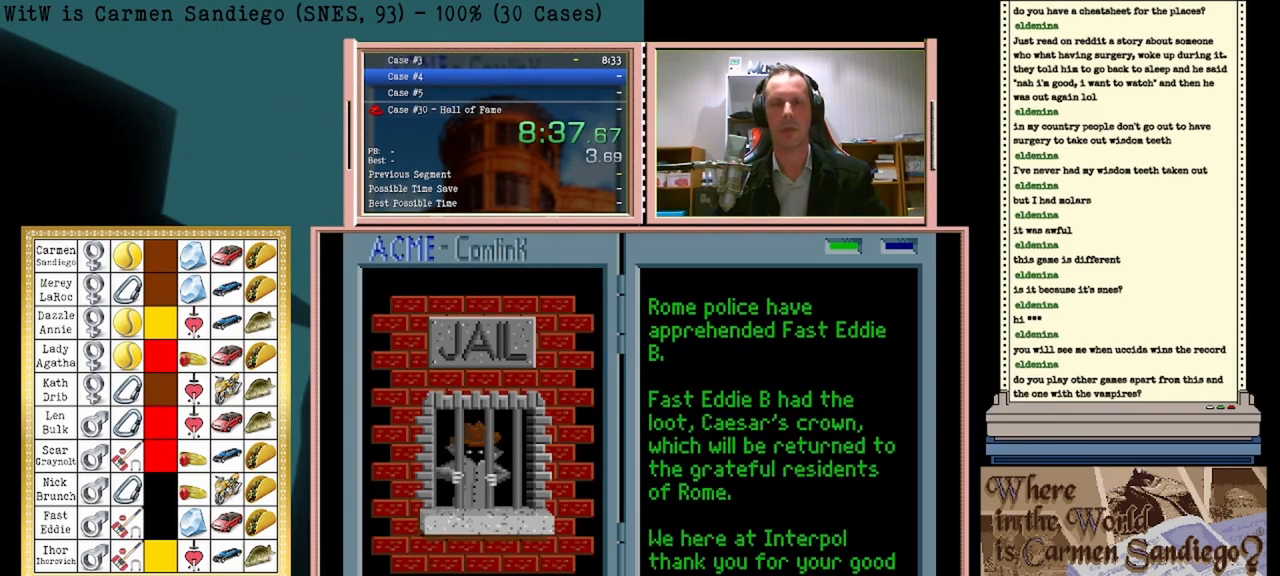
{"buttons": ["B"], "events": [[83, "A", "up"], [83, "B", "down"], [167, "B", "up"], [208, "A", "down"], [250, "A", "up"], [333, "B", "down"], [375, "B", "up"], [417, "A", "down"], [458, "A", "up"], [500, "B", "down"]]}
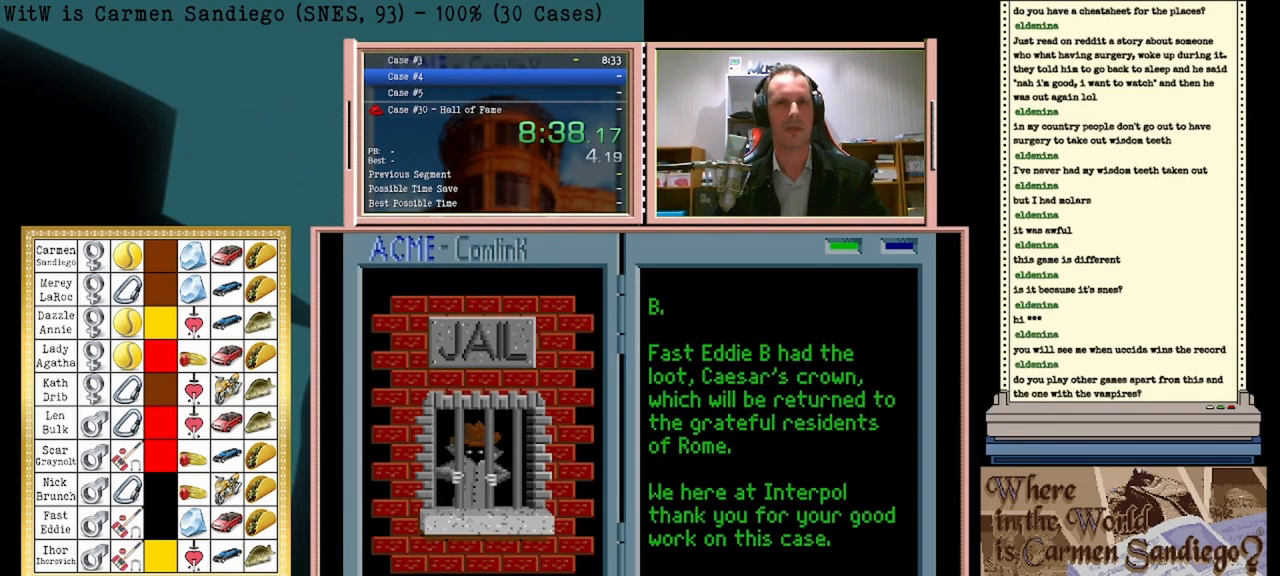
{"buttons": [], "events": [[42, "B", "up"], [125, "A", "down"], [167, "A", "up"], [333, "A", "down"], [417, "A", "up"], [458, "B", "down"], [500, "B", "up"]]}
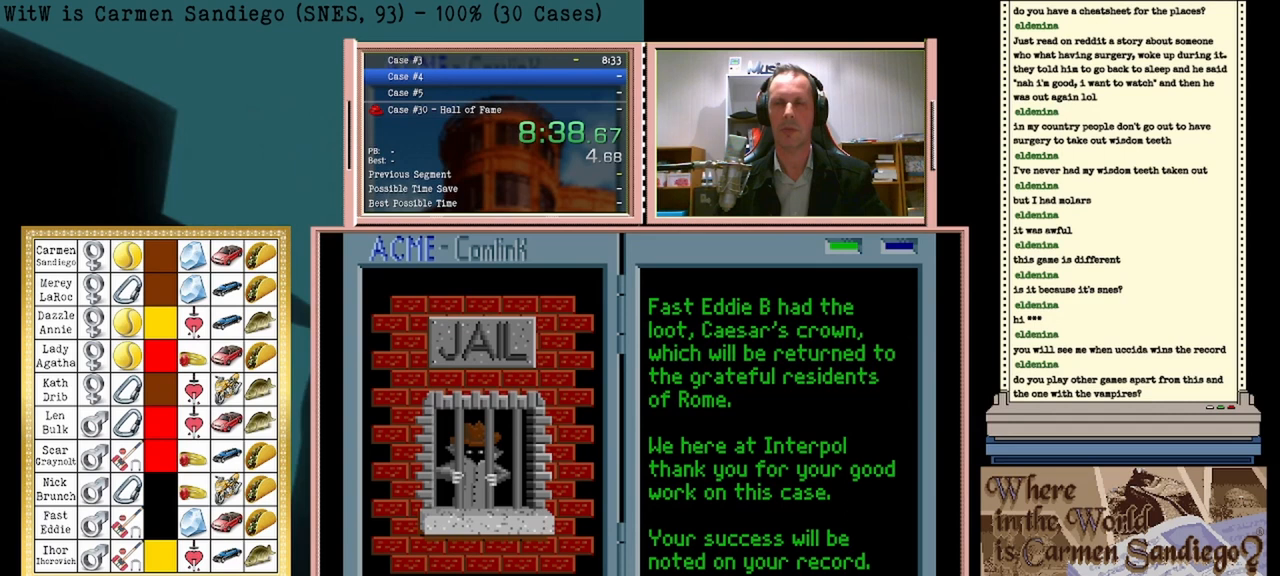
{"buttons": [], "events": [[42, "A", "down"], [83, "A", "up"], [250, "A", "down"], [292, "A", "up"], [333, "B", "down"], [417, "B", "up"], [458, "A", "down"], [500, "A", "up"]]}
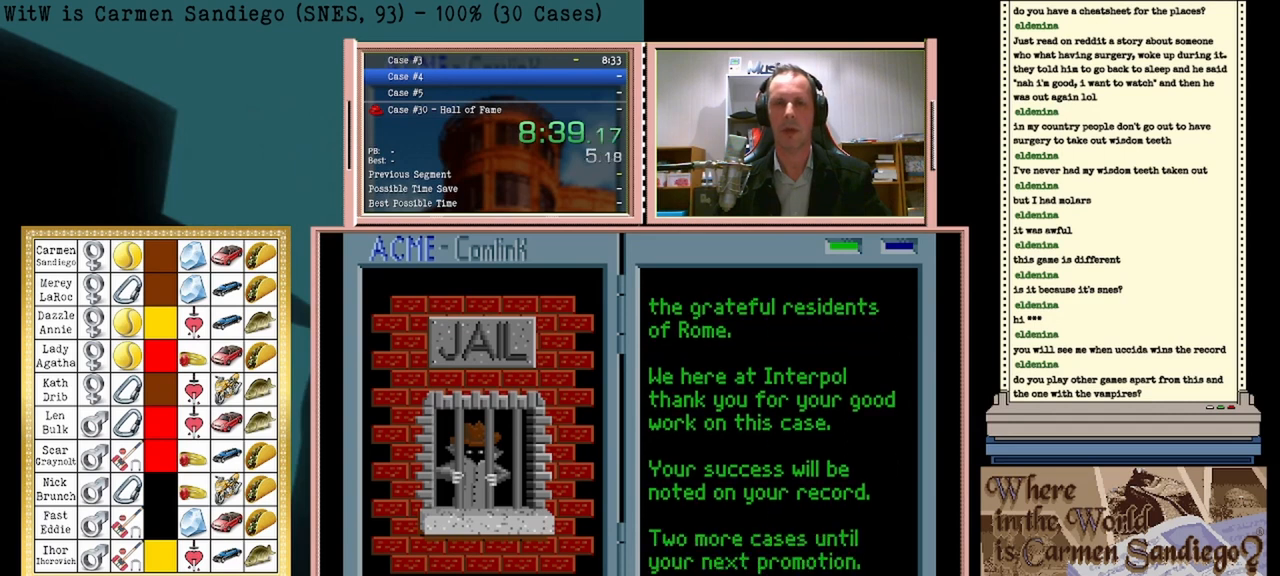
{"buttons": ["B"], "events": [[42, "B", "down"], [83, "B", "up"], [167, "A", "down"], [208, "A", "up"], [250, "B", "down"], [333, "B", "up"], [375, "A", "down"], [458, "A", "up"], [500, "B", "down"]]}
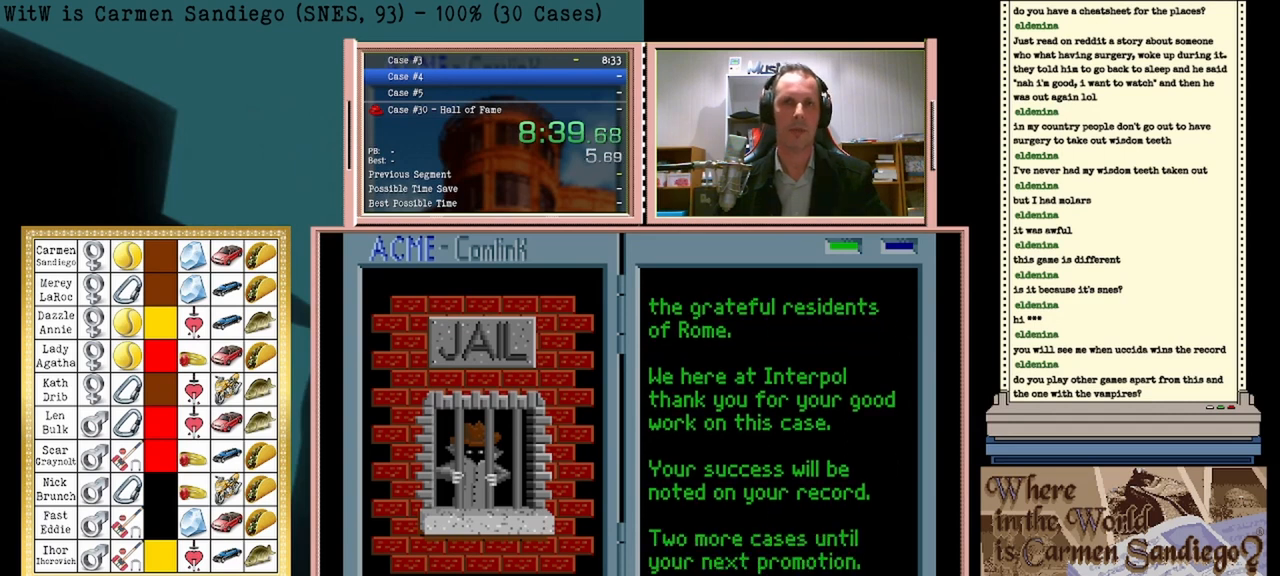
{"buttons": ["A"], "events": [[42, "B", "up"], [125, "A", "down"], [167, "A", "up"], [208, "B", "down"], [250, "B", "up"], [417, "B", "down"], [458, "B", "up"], [500, "A", "down"]]}
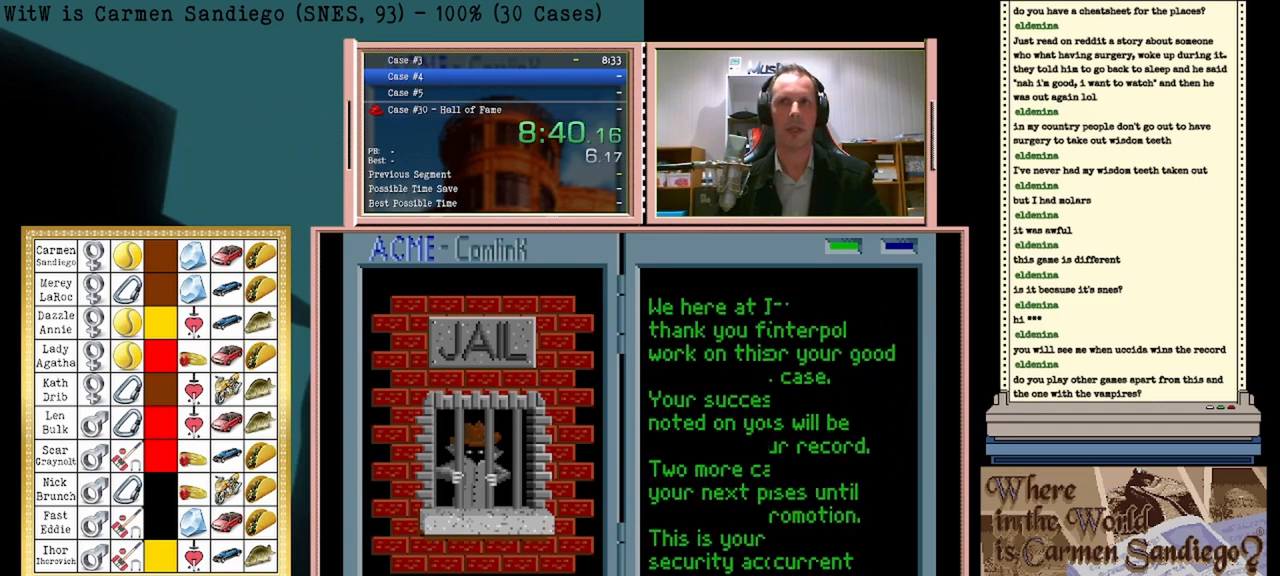
{"buttons": [], "events": [[42, "A", "up"], [83, "B", "down"], [125, "B", "up"], [208, "A", "down"], [250, "A", "up"], [292, "B", "down"], [333, "B", "up"], [375, "A", "down"], [417, "A", "up"], [458, "B", "down"], [500, "B", "up"]]}
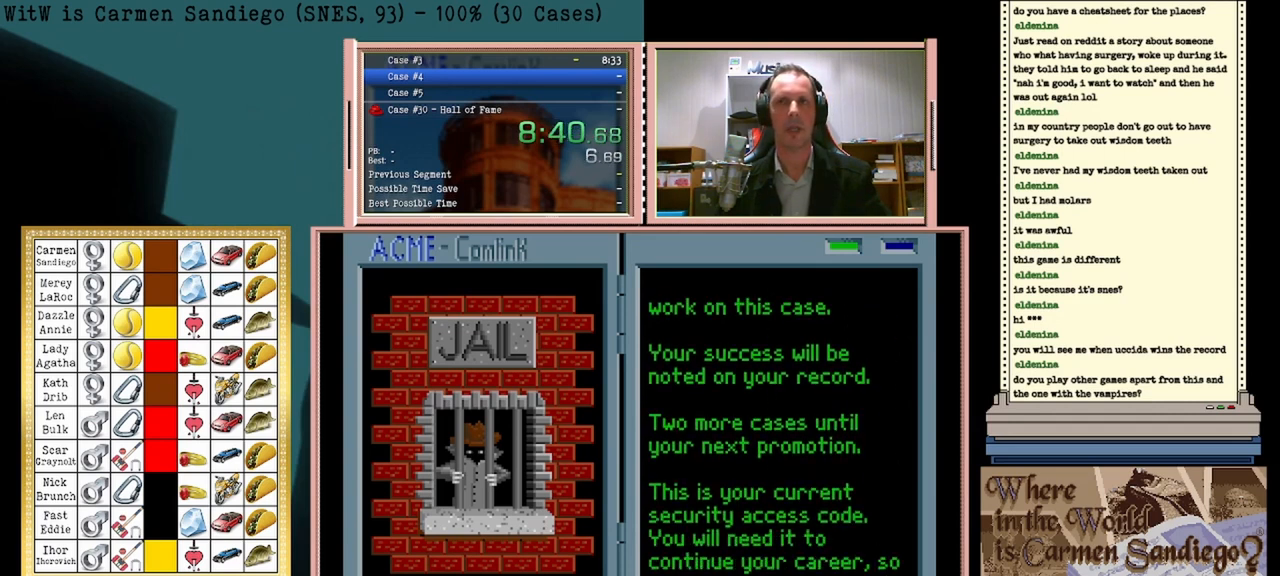
{"buttons": [], "events": [[83, "A", "down"], [125, "A", "up"], [167, "B", "down"], [208, "B", "up"], [250, "A", "down"], [292, "A", "up"], [333, "B", "down"], [417, "B", "up"], [458, "A", "down"], [500, "A", "up"]]}
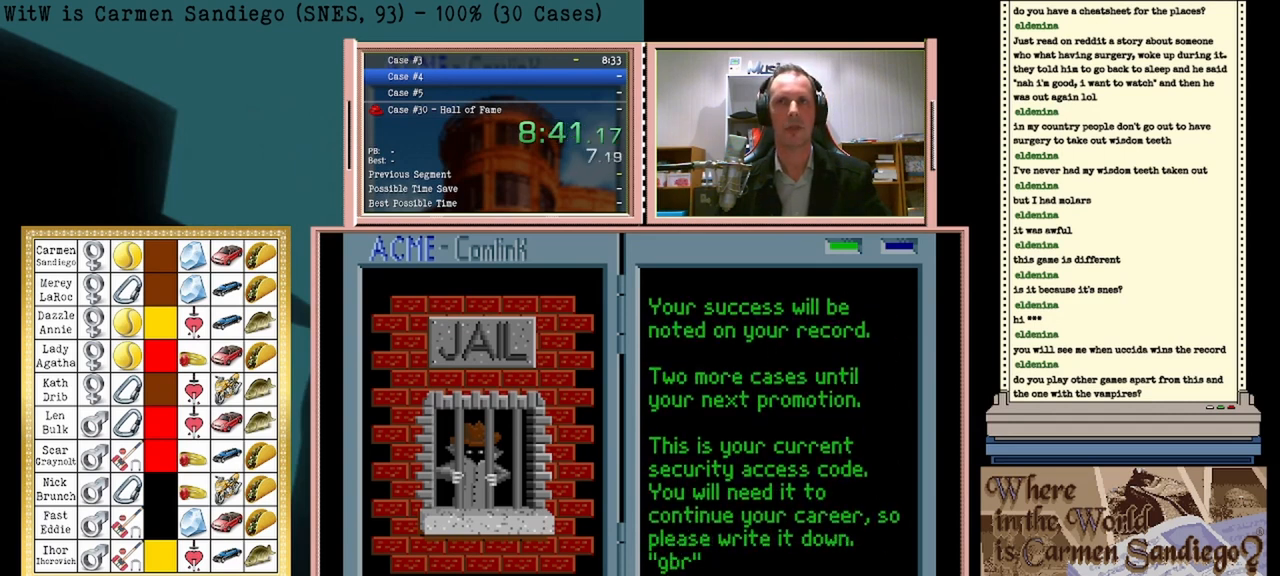
{"buttons": [], "events": [[42, "B", "down"], [83, "B", "up"], [125, "A", "down"], [167, "A", "up"], [333, "A", "down"], [375, "A", "up"], [417, "B", "down"], [458, "B", "up"]]}
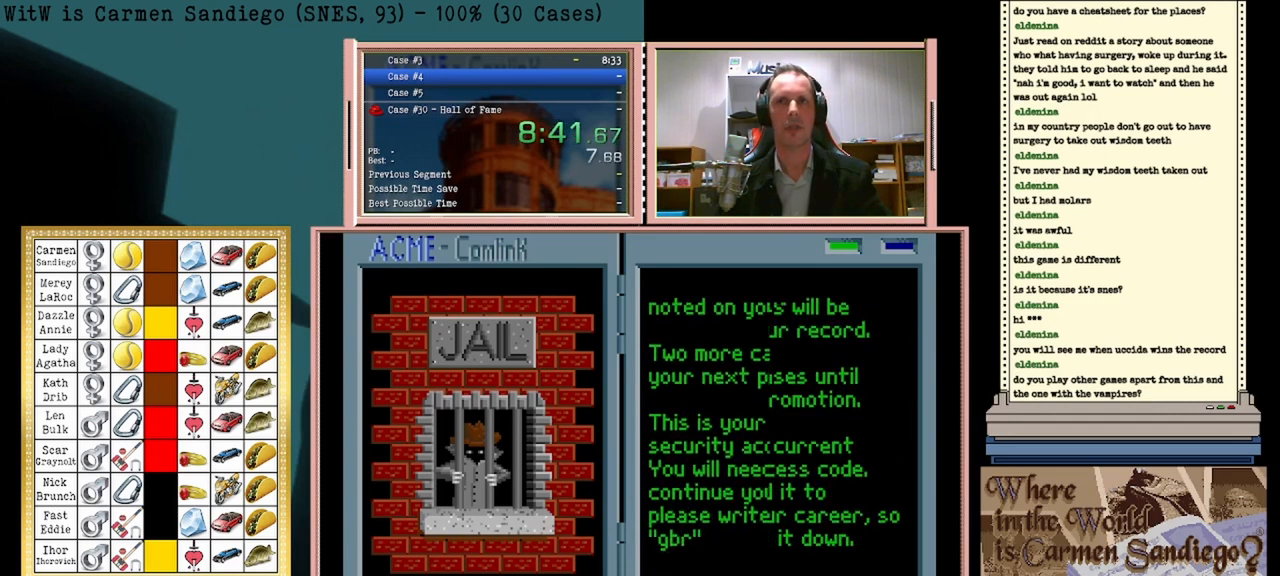
{"buttons": [], "events": [[42, "A", "down"], [83, "A", "up"], [83, "B", "down"], [167, "B", "up"], [333, "B", "down"], [375, "B", "up"], [458, "A", "down"], [500, "A", "up"]]}
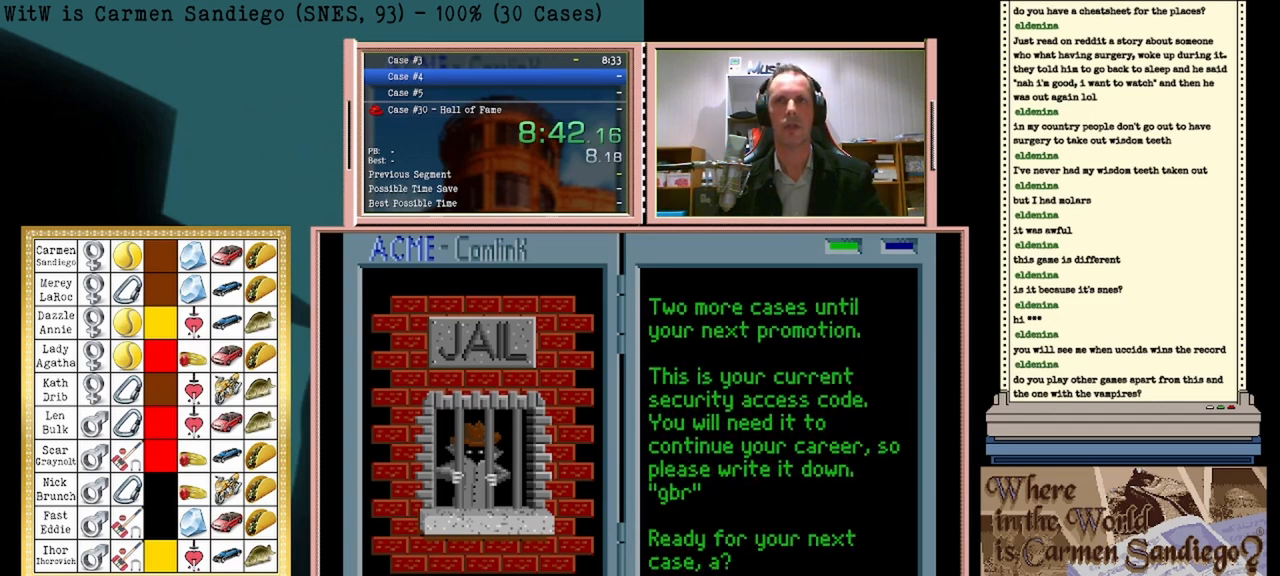
{"buttons": ["B"], "events": [[42, "B", "down"], [125, "B", "up"], [167, "A", "down"], [250, "A", "up"], [292, "B", "down"], [333, "B", "up"], [458, "B", "down"]]}
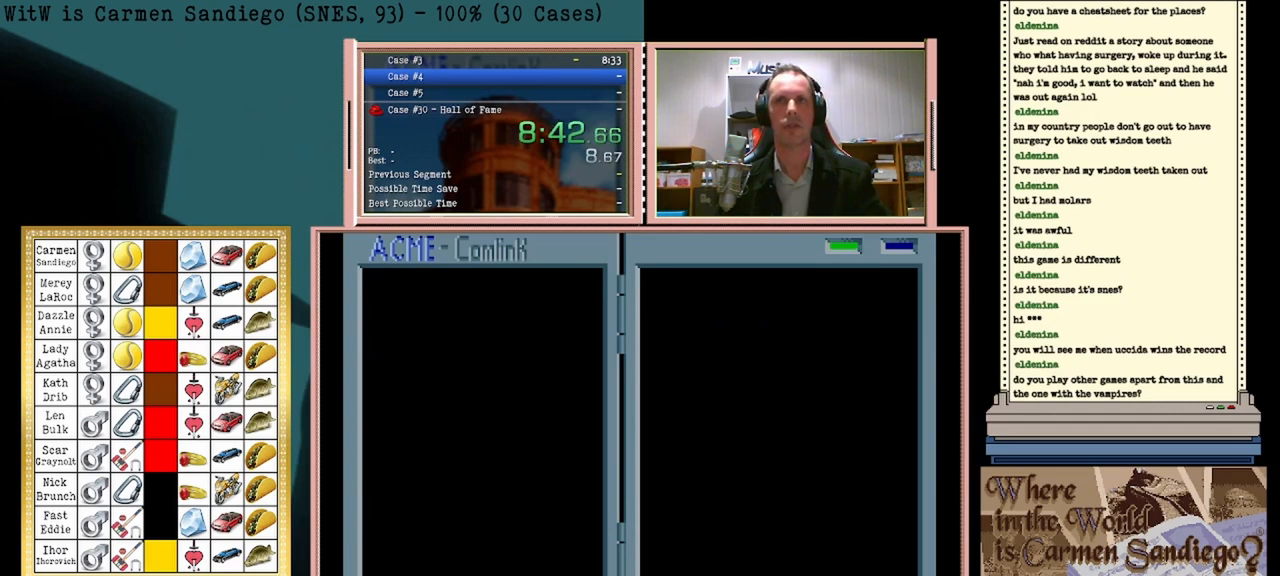
{"buttons": [], "events": [[42, "B", "up"], [83, "A", "down"], [125, "A", "up"], [167, "B", "down"], [208, "B", "up"], [250, "A", "down"], [333, "A", "up"], [458, "A", "down"], [500, "A", "up"]]}
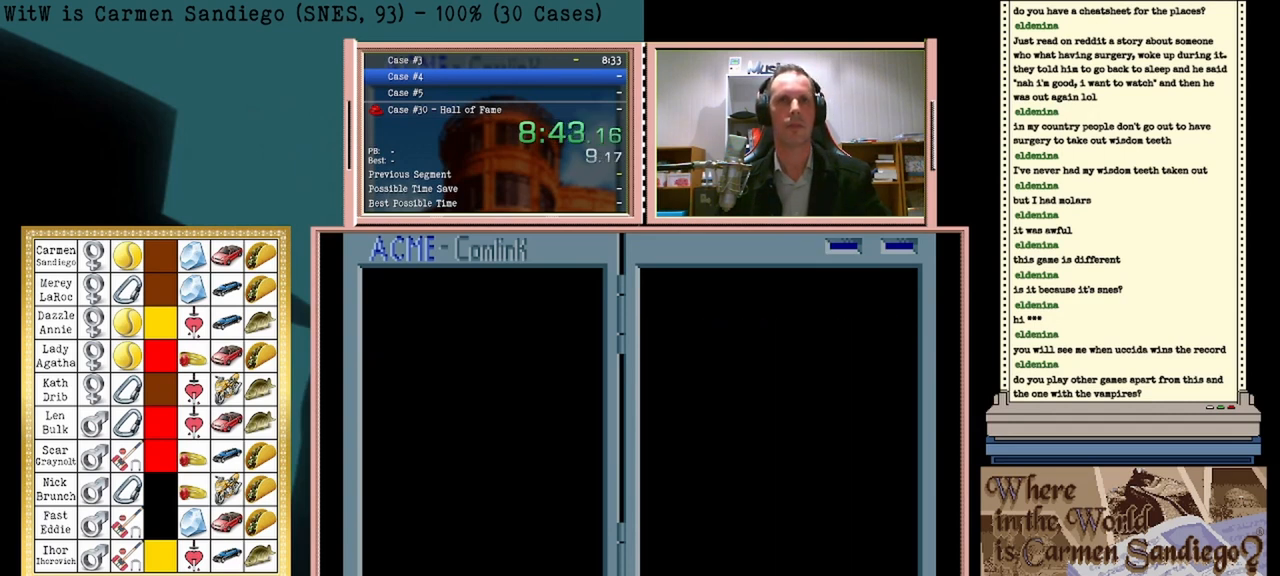
{"buttons": ["B"], "events": [[42, "B", "down"], [125, "B", "up"], [167, "A", "down"], [208, "A", "up"], [250, "B", "down"], [333, "B", "up"], [375, "A", "down"], [417, "A", "up"], [500, "B", "down"]]}
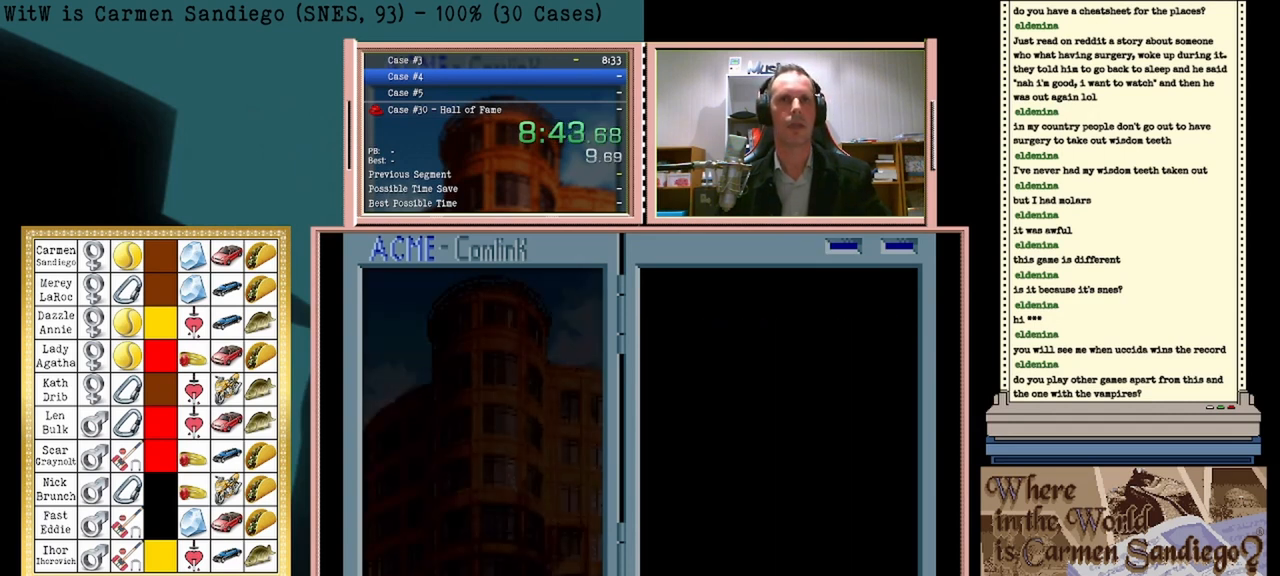
{"buttons": ["B"], "events": [[42, "B", "up"], [125, "A", "down"], [167, "A", "up"], [208, "B", "down"], [292, "B", "up"], [333, "A", "down"], [417, "A", "up"], [458, "B", "down"]]}
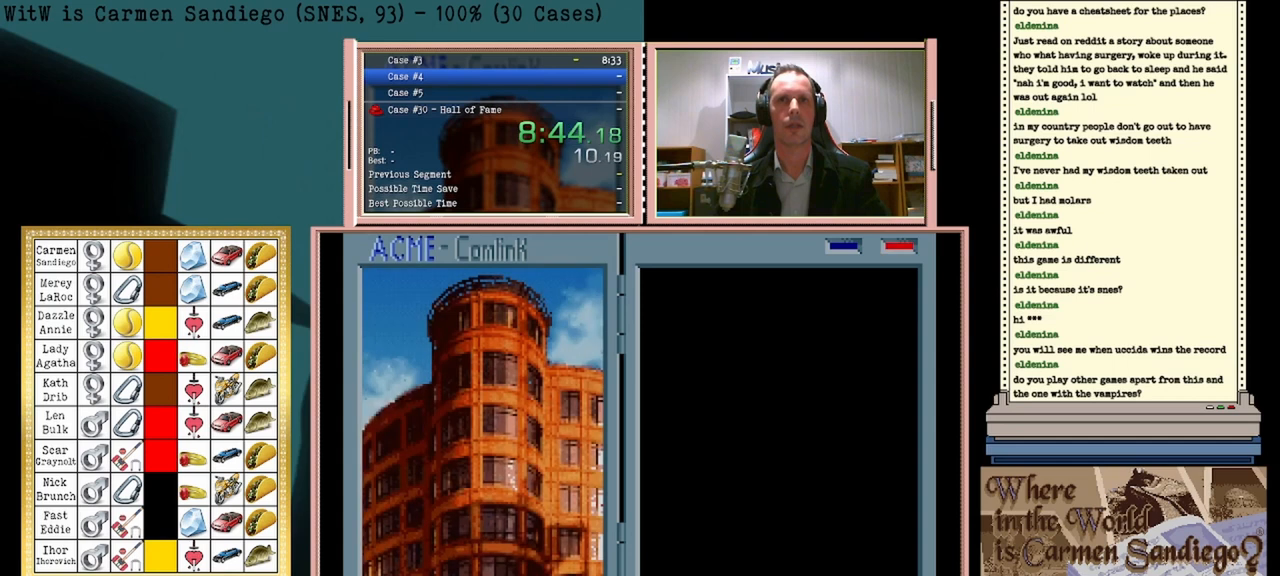
{"buttons": [], "events": [[83, "B", "up"], [125, "A", "down"], [208, "A", "up"], [250, "B", "down"], [333, "B", "up"], [375, "A", "down"], [417, "A", "up"]]}
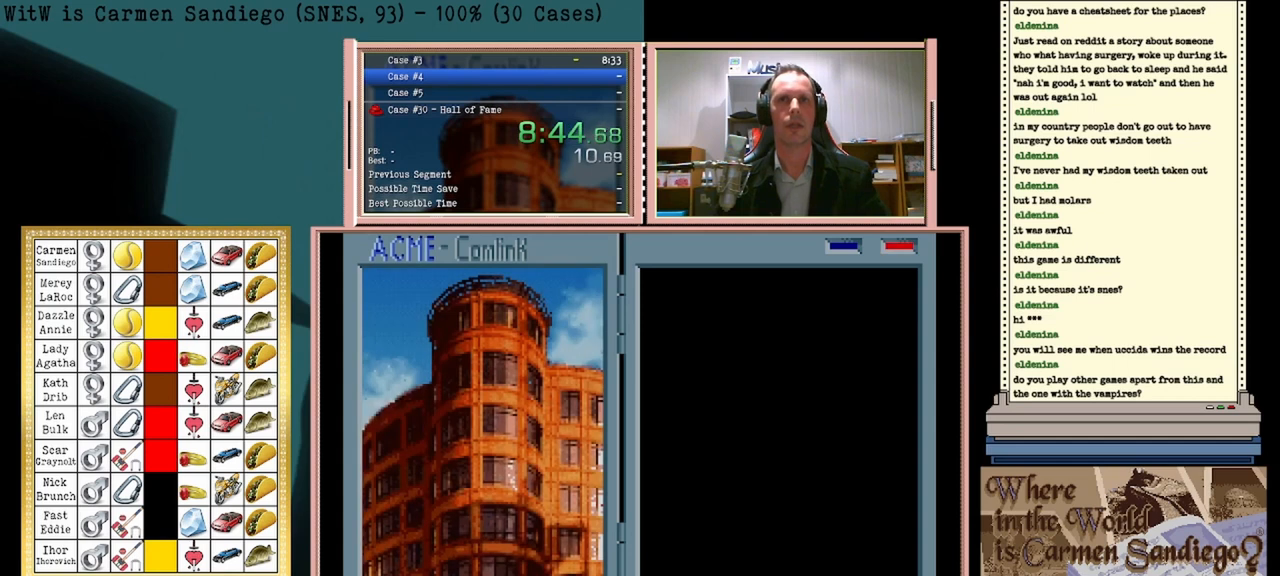
{"buttons": [], "events": [[83, "A", "down"], [375, "A", "up"]]}
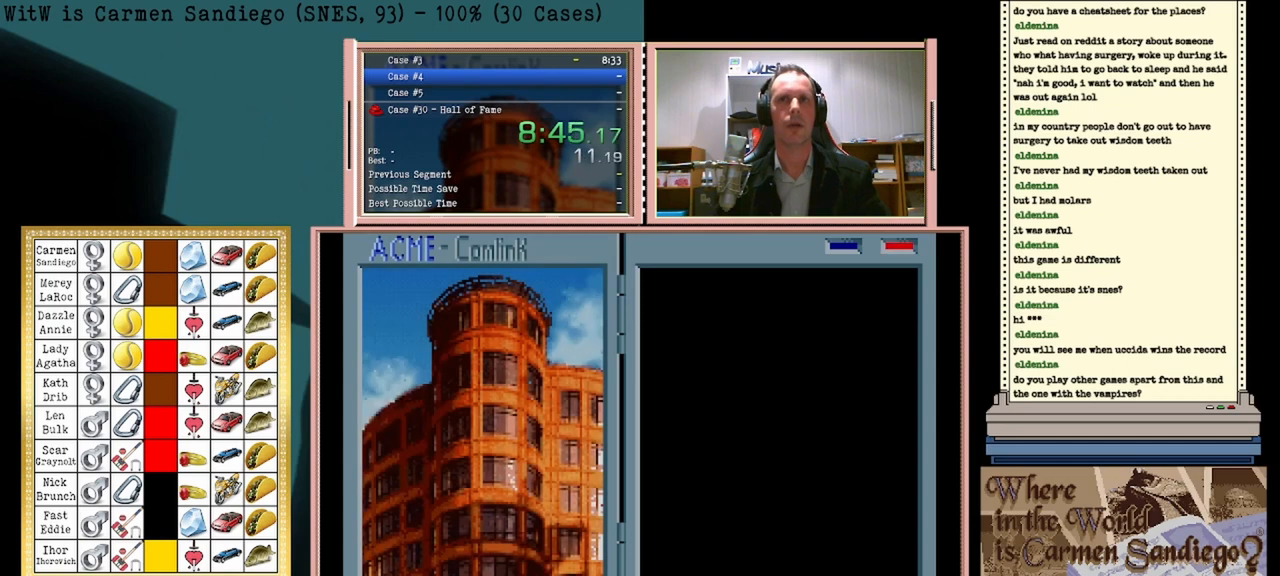
{"buttons": ["A"], "events": [[125, "A", "down"], [167, "A", "up"], [208, "B", "down"], [250, "B", "up"], [333, "A", "down"], [375, "A", "up"], [417, "B", "down"], [458, "B", "up"], [500, "A", "down"]]}
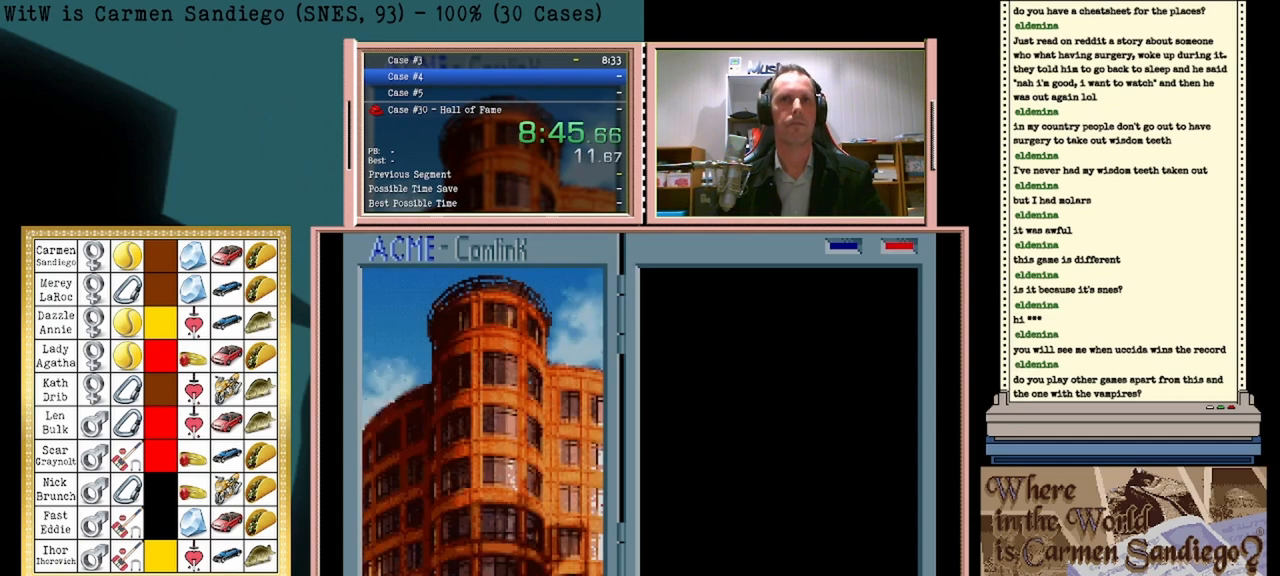
{"buttons": [], "events": [[83, "A", "up"], [208, "A", "down"], [250, "A", "up"], [417, "A", "down"], [500, "A", "up"]]}
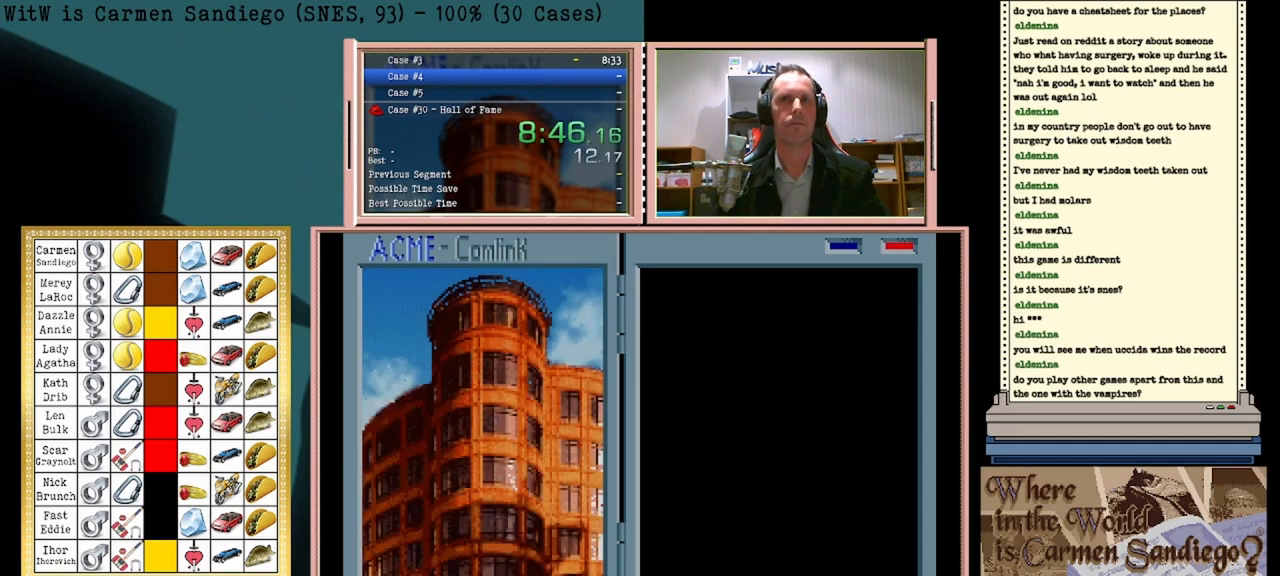
{"buttons": ["B"], "events": [[42, "B", "down"], [83, "B", "up"], [167, "A", "down"], [208, "A", "up"], [292, "B", "down"], [333, "B", "up"], [375, "A", "down"], [500, "A", "up"], [500, "B", "down"]]}
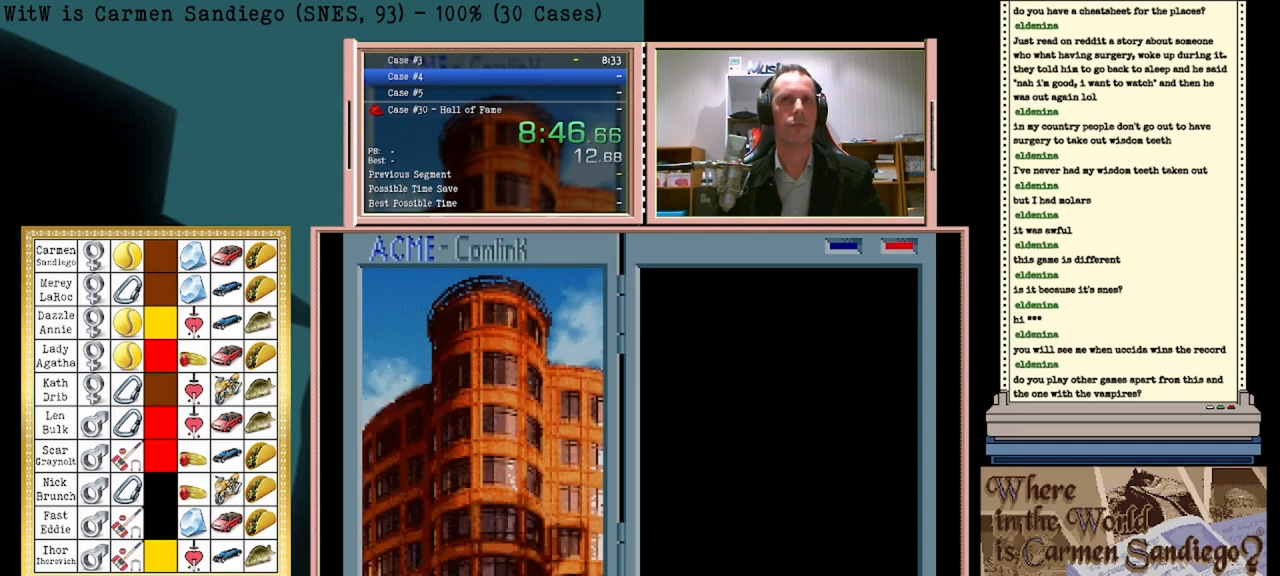
{"buttons": ["B"], "events": [[83, "B", "up"], [167, "A", "down"], [208, "A", "up"], [250, "B", "down"], [333, "B", "up"], [375, "A", "down"], [458, "A", "up"], [500, "B", "down"]]}
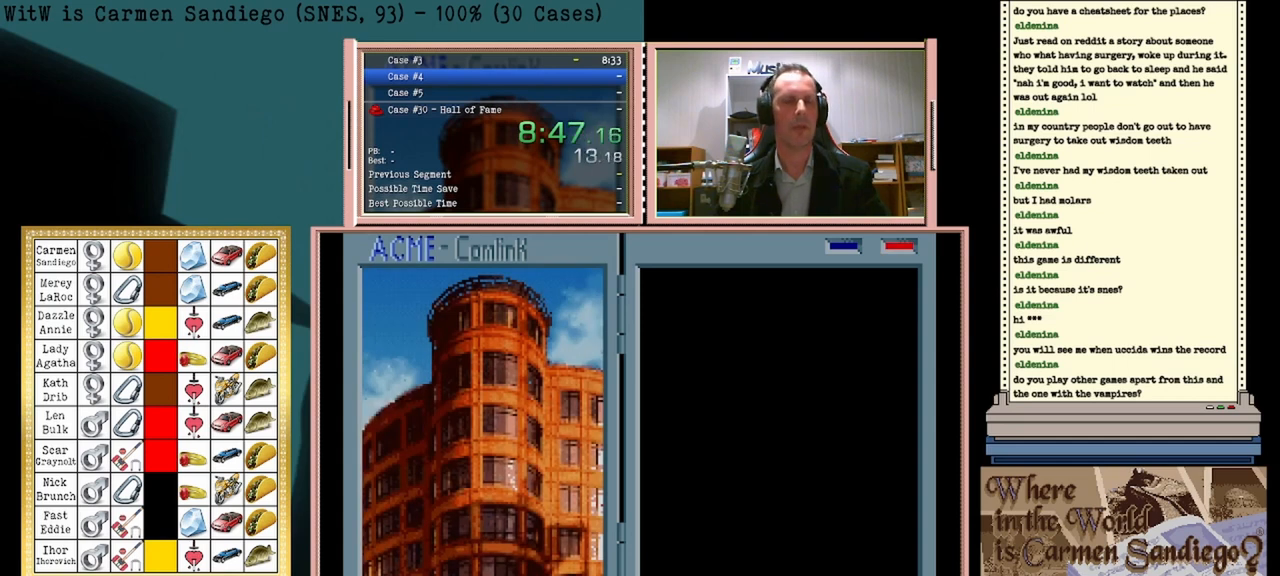
{"buttons": ["B"], "events": [[42, "B", "up"], [125, "A", "down"], [167, "A", "up"], [250, "B", "down"], [292, "B", "up"], [333, "A", "down"], [417, "A", "up"], [458, "B", "down"]]}
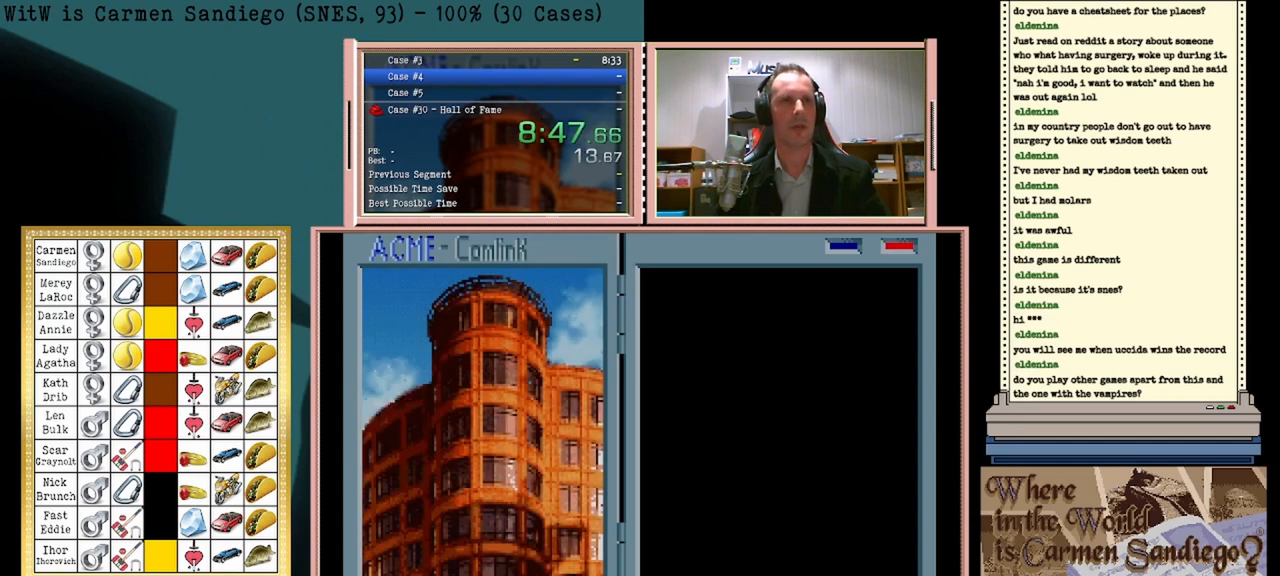
{"buttons": ["B"], "events": [[42, "B", "up"], [125, "A", "down"], [208, "A", "up"], [250, "B", "down"], [333, "B", "up"], [375, "A", "down"], [458, "A", "up"], [500, "B", "down"]]}
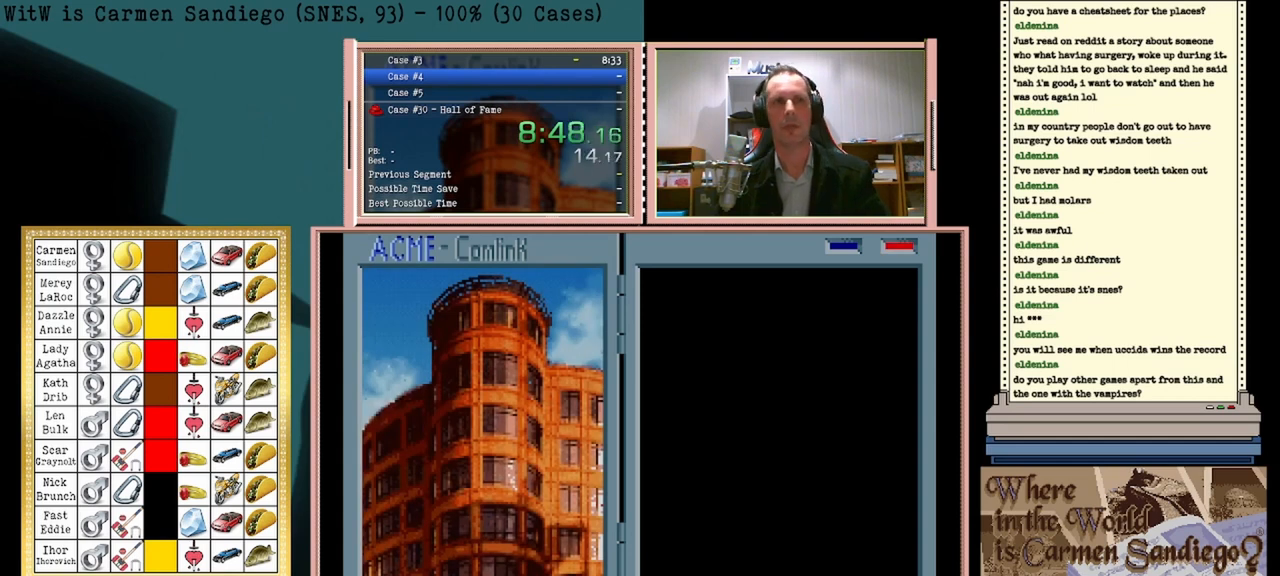
{"buttons": [], "events": [[83, "B", "up"]]}